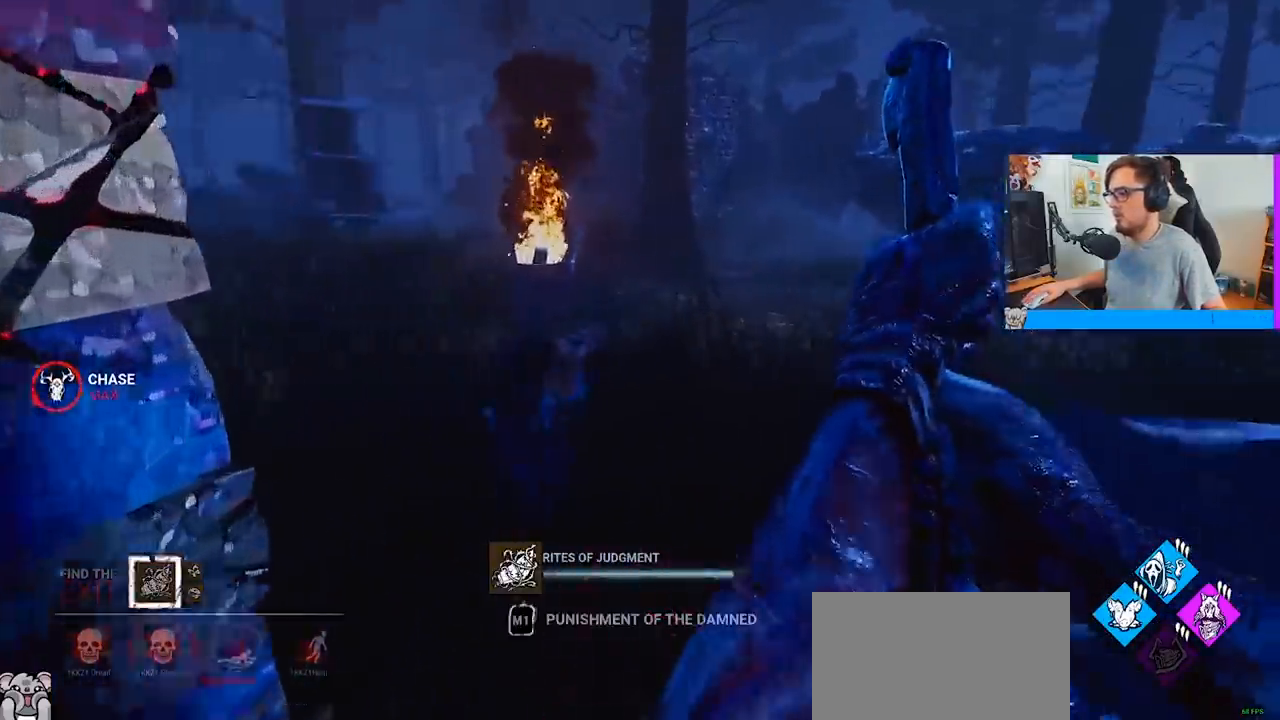
Gameplay with keyboard and mouse; each line is a JSON object with the keys and mouse buttons held at the frame after it. "events" lists presses ("down") and releases ("up") of "a", "c", "caps_lock", "ctrl", "d", "e", "f", "q", "r", "s", "shift", "space", "tab", "w", "x", "z", "mouse_left", "mouse_wheel" and "mouse_right" between this image and that frame as [ms after this image, input, new state], when the widget could be followed in between. "mouse_left", "mouse_wheel", "mouse_right" = the "left", "wheel", "right" buttons of the "mouse" list. No other keys are recorded. "wheel" means that the mouse wheel is clicked or scrolled. Not read: mouse_move.
{"keys": ["w"], "mouse": ["right"], "events": [[83, "mouse_left", "up"], [133, "mouse_left", "down"], [217, "mouse_left", "up"], [267, "mouse_left", "down"], [367, "mouse_left", "up"], [400, "mouse_left", "down"], [500, "mouse_left", "up"]]}
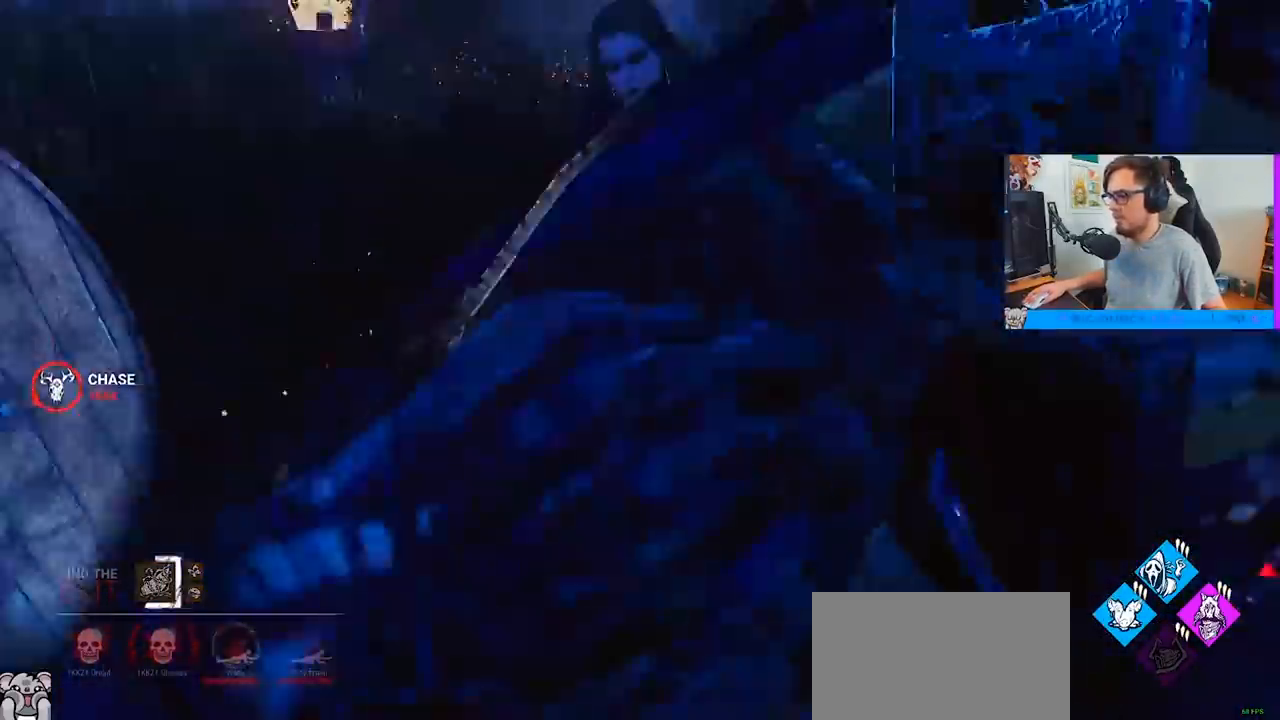
{"keys": ["a", "space", "w"], "mouse": ["right"], "events": [[50, "mouse_left", "down"], [133, "mouse_left", "up"], [467, "a", "down"], [467, "space", "down"]]}
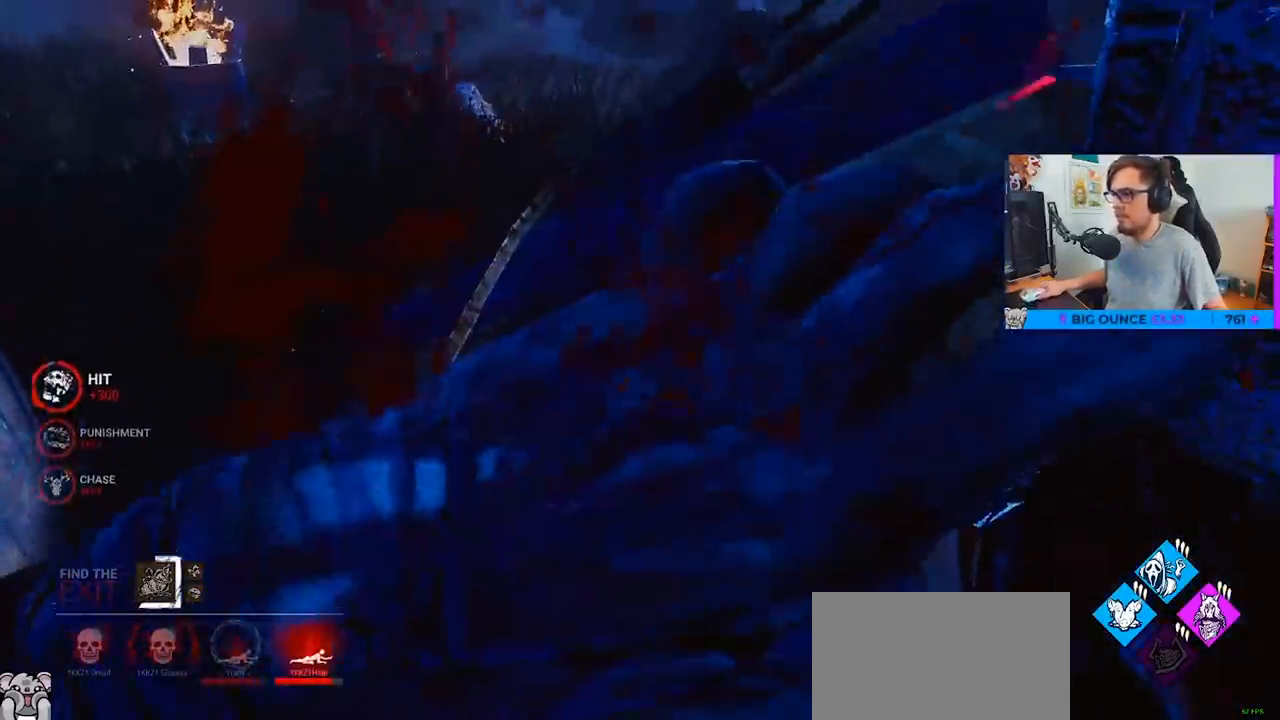
{"keys": ["a", "space", "w"], "mouse": [], "events": [[67, "mouse_right", "up"], [67, "space", "up"], [150, "space", "down"], [200, "space", "up"], [300, "space", "down"], [400, "space", "up"], [433, "space", "down"]]}
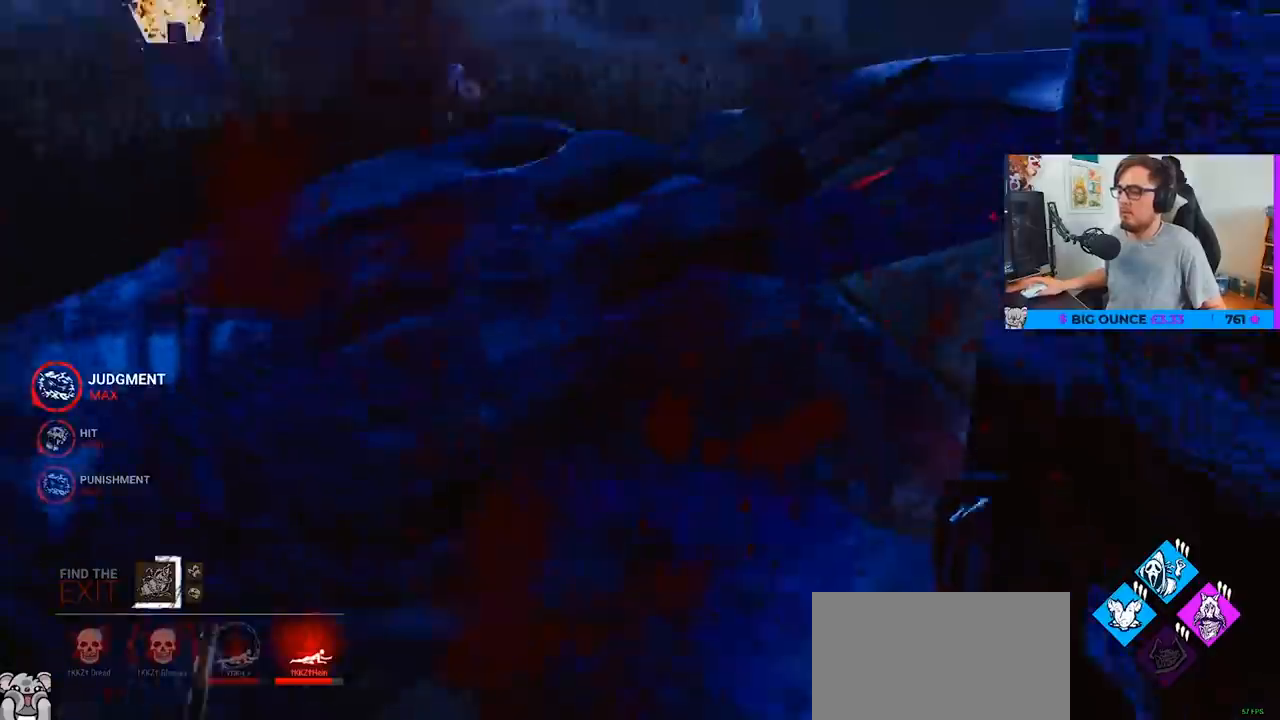
{"keys": ["a", "w"], "mouse": [], "events": [[33, "space", "up"], [83, "space", "down"], [167, "space", "up"], [267, "space", "down"], [317, "space", "up"], [400, "space", "down"], [450, "space", "up"]]}
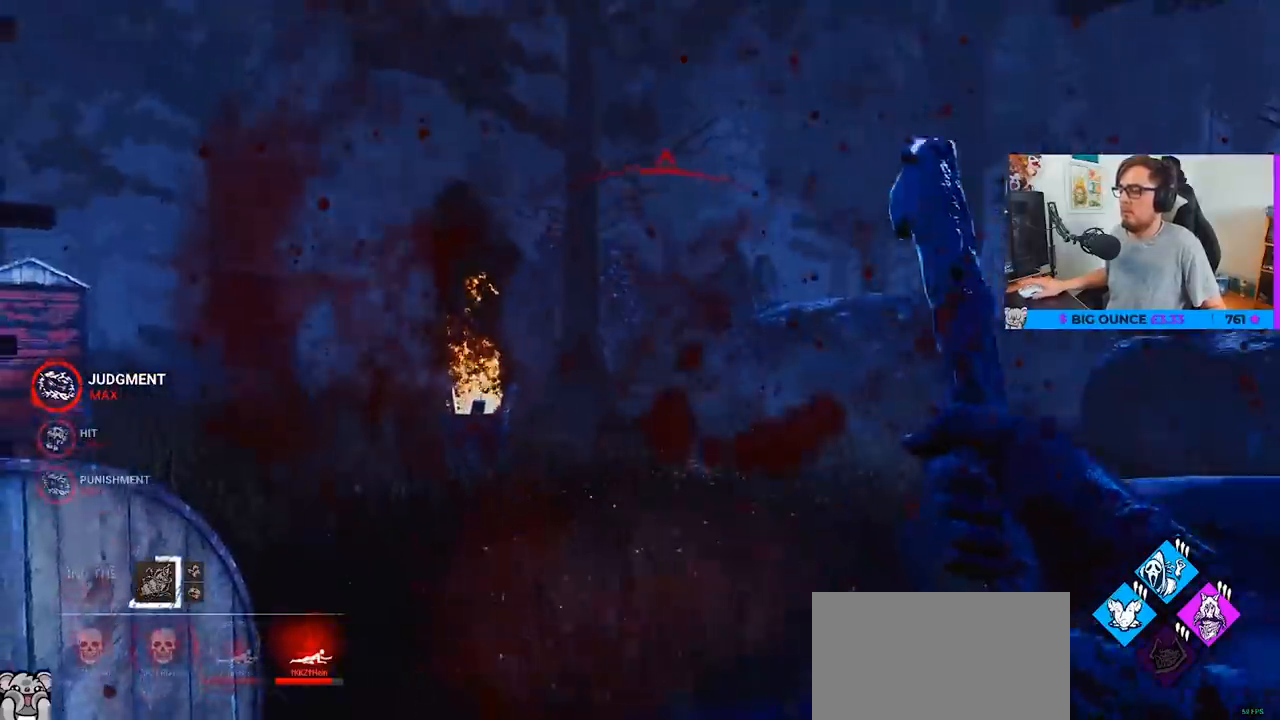
{"keys": ["a", "w"], "mouse": [], "events": [[50, "space", "down"], [100, "space", "up"], [183, "space", "down"], [233, "space", "up"], [283, "space", "down"], [383, "space", "up"], [417, "space", "down"], [467, "space", "up"]]}
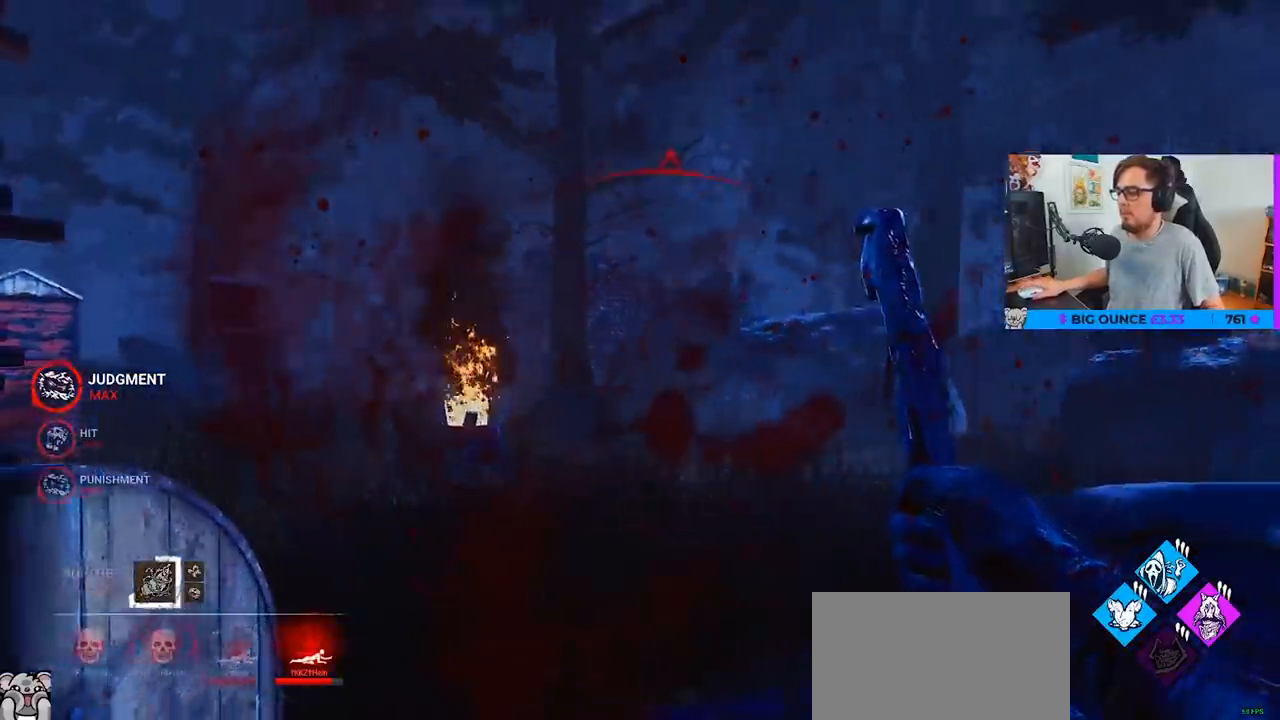
{"keys": ["a", "w"], "mouse": [], "events": [[67, "space", "down"], [117, "space", "up"], [217, "space", "down"], [250, "space", "up"], [400, "mouse_left", "down"], [483, "mouse_left", "up"]]}
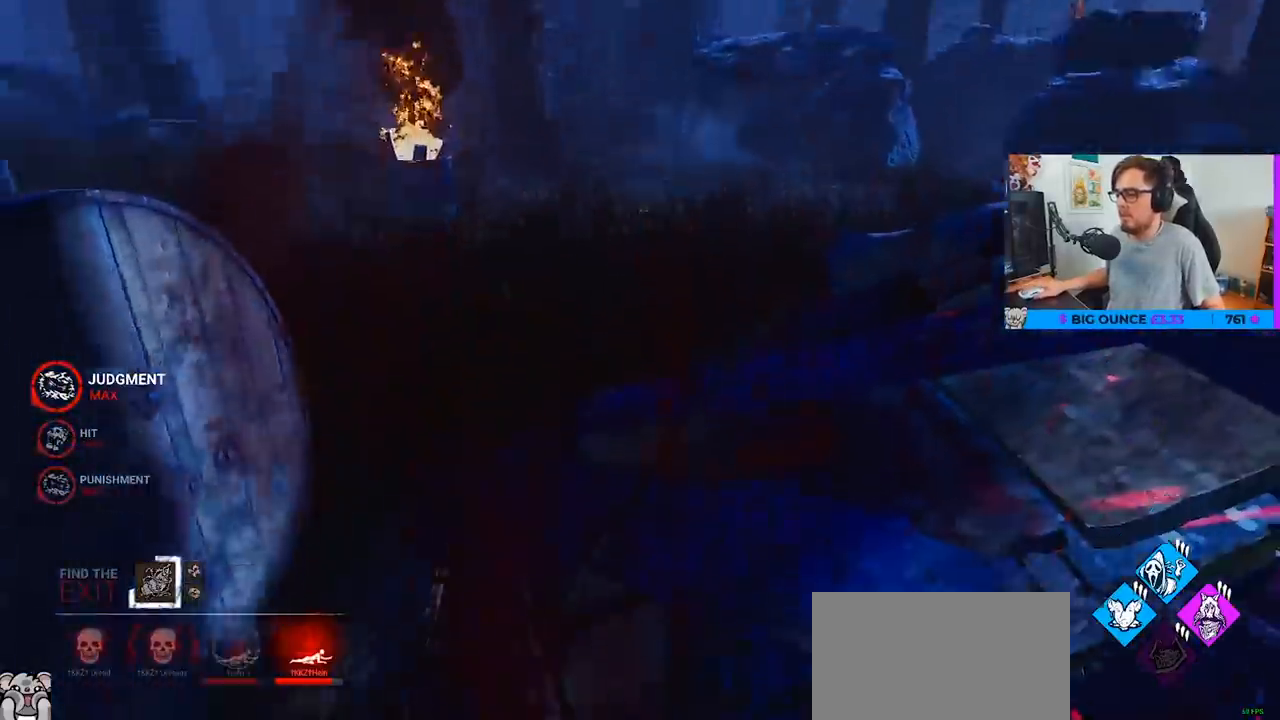
{"keys": ["a", "w"], "mouse": [], "events": [[33, "mouse_left", "down"], [167, "mouse_left", "up"], [217, "mouse_left", "down"], [317, "mouse_left", "up"], [367, "mouse_left", "down"], [450, "mouse_left", "up"]]}
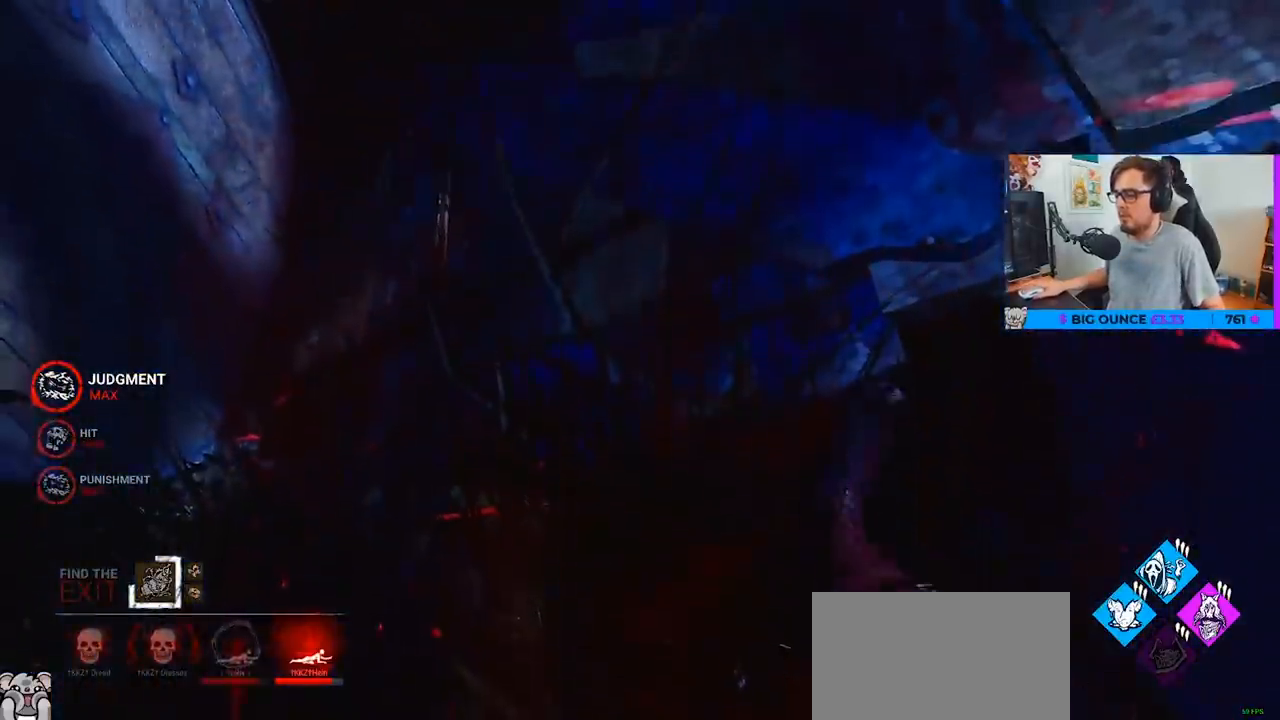
{"keys": ["a", "w"], "mouse": ["left"], "events": [[50, "mouse_left", "down"], [133, "mouse_left", "up"], [183, "mouse_left", "down"], [283, "mouse_left", "up"], [333, "mouse_left", "down"], [417, "mouse_left", "up"], [467, "mouse_left", "down"]]}
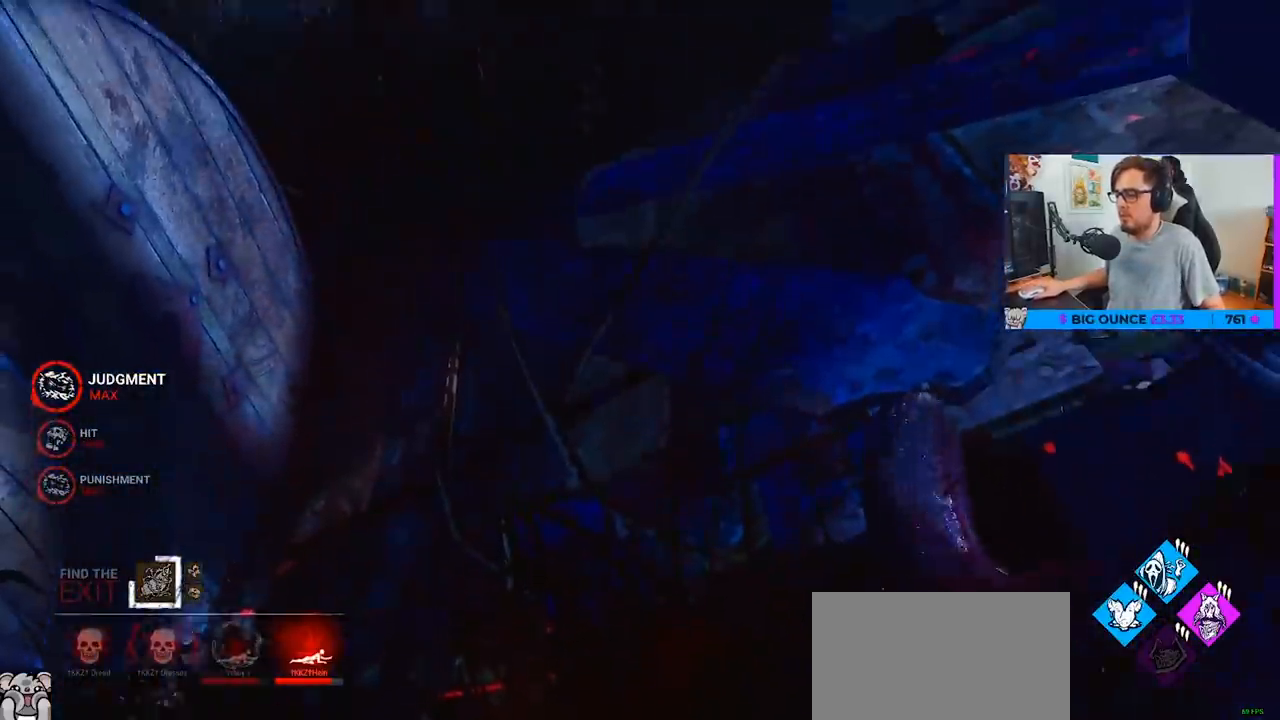
{"keys": ["w"], "mouse": [], "events": [[117, "a", "up"], [117, "mouse_left", "up"], [150, "mouse_left", "down"], [250, "mouse_left", "up"], [300, "mouse_left", "down"], [433, "mouse_left", "up"]]}
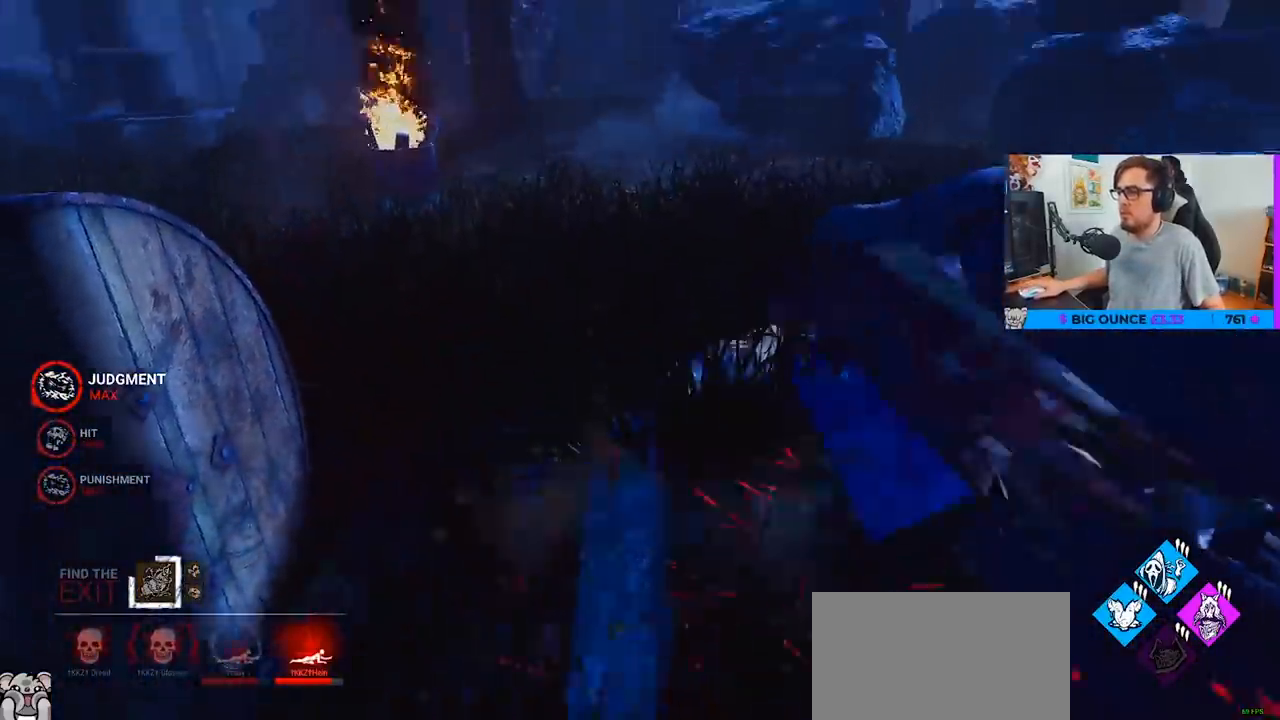
{"keys": ["w"], "mouse": [], "events": []}
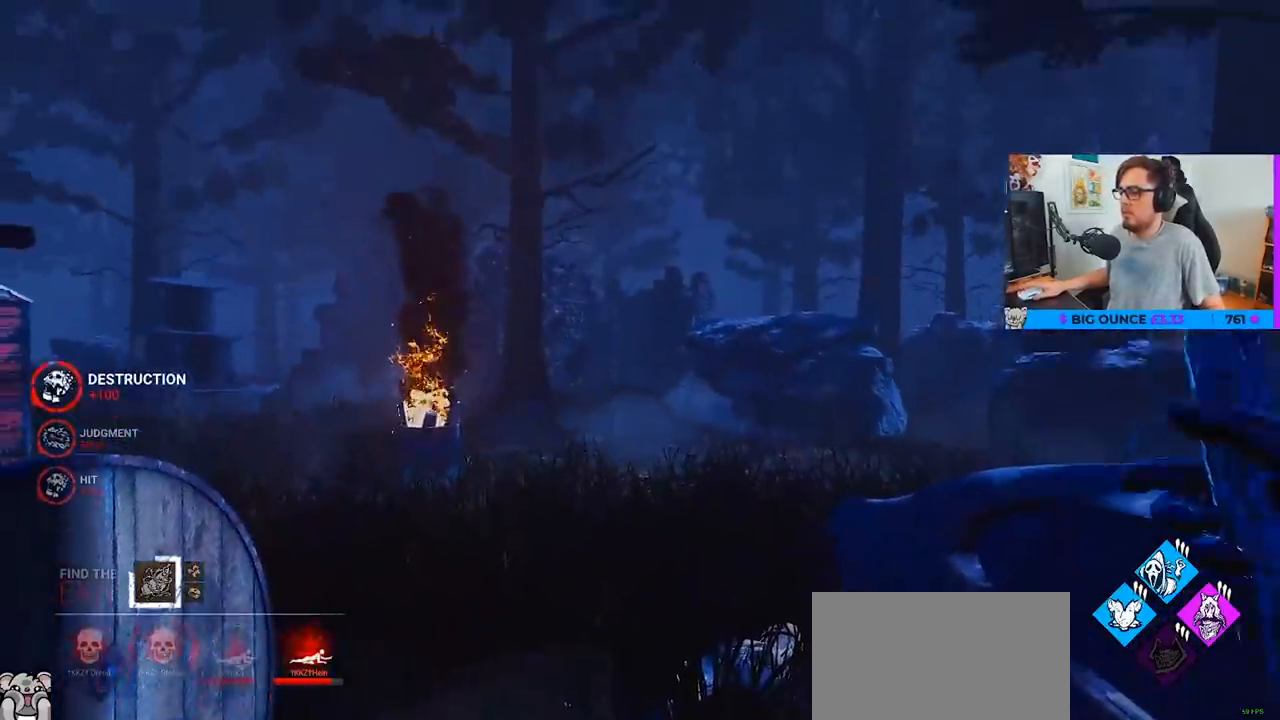
{"keys": ["w"], "mouse": [], "events": []}
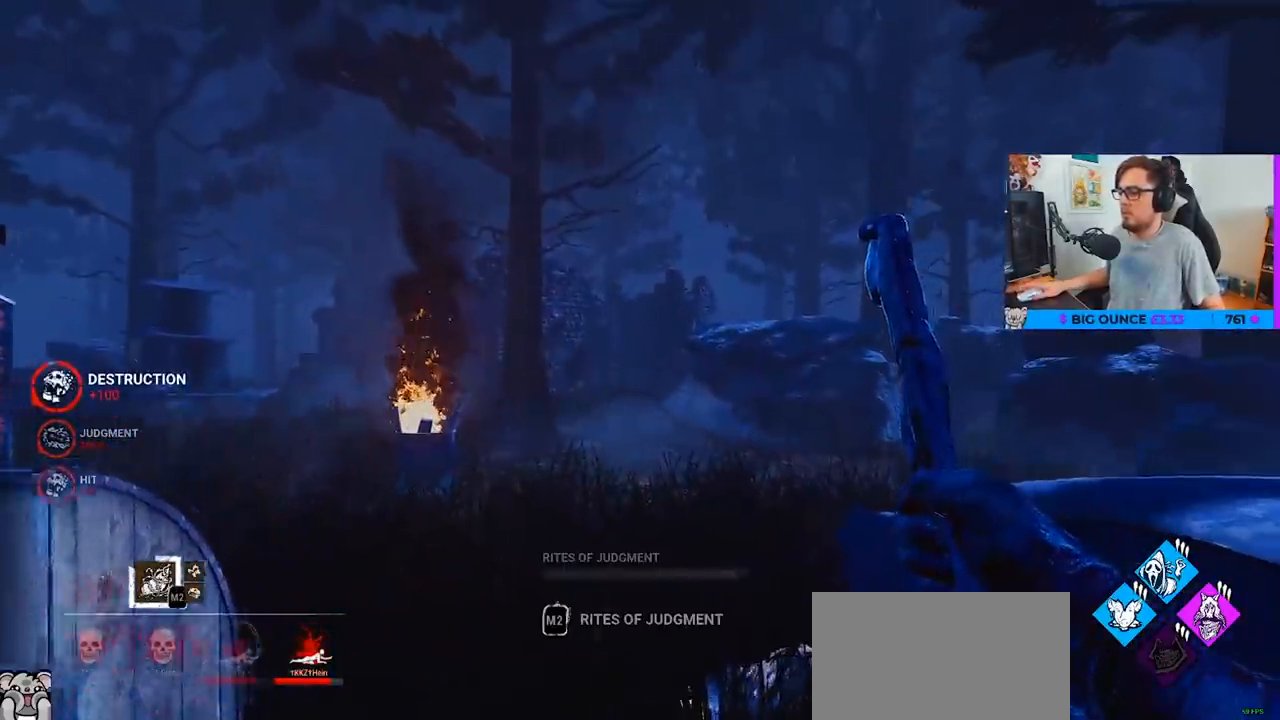
{"keys": ["w"], "mouse": [], "events": []}
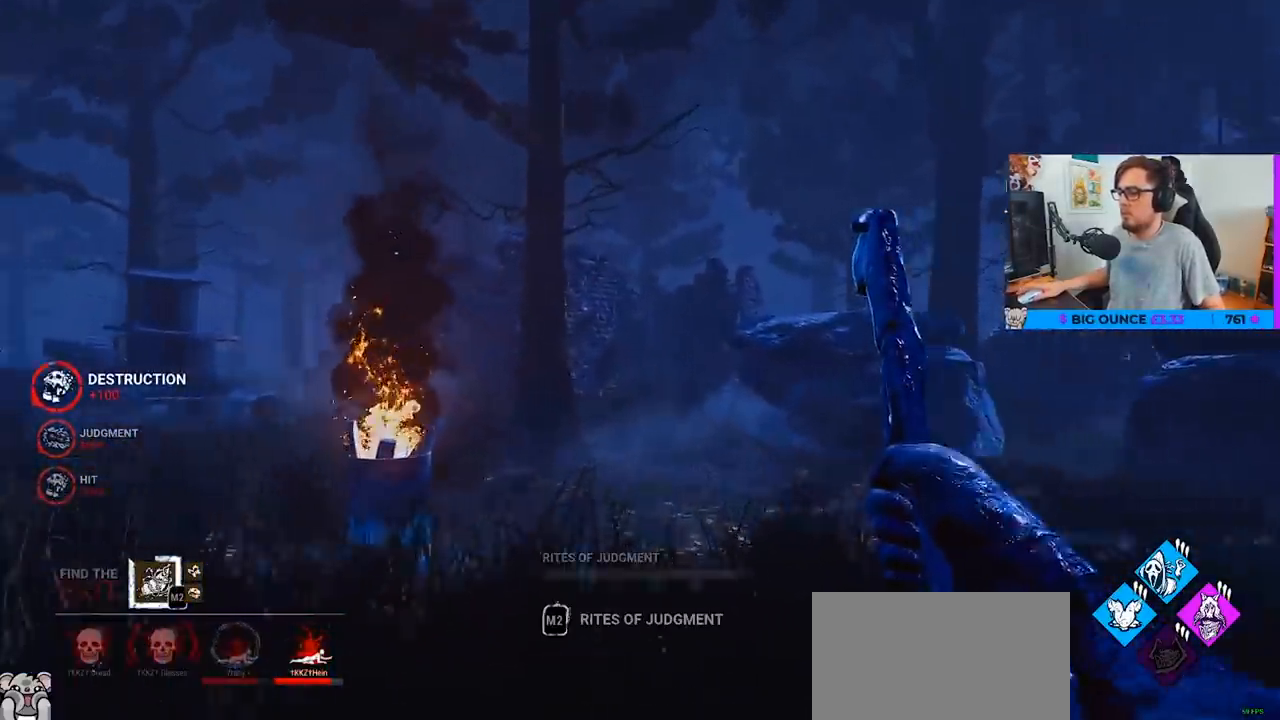
{"keys": ["w"], "mouse": [], "events": []}
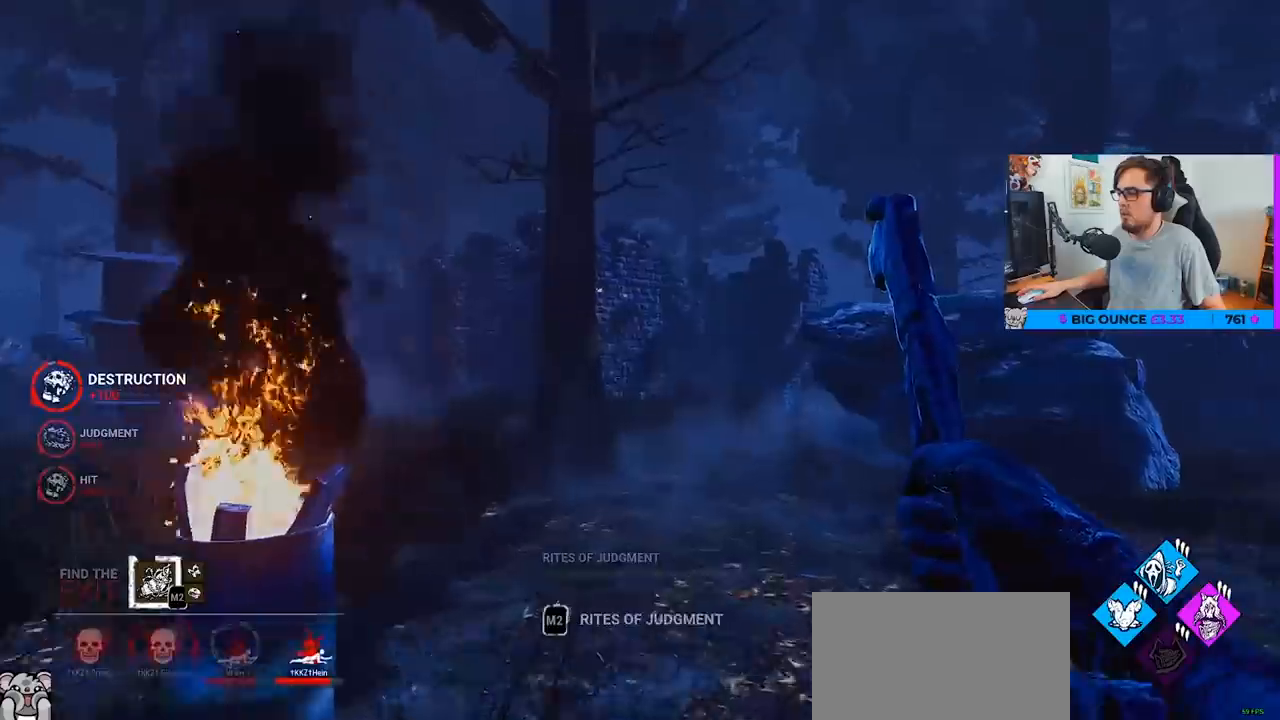
{"keys": ["w"], "mouse": [], "events": []}
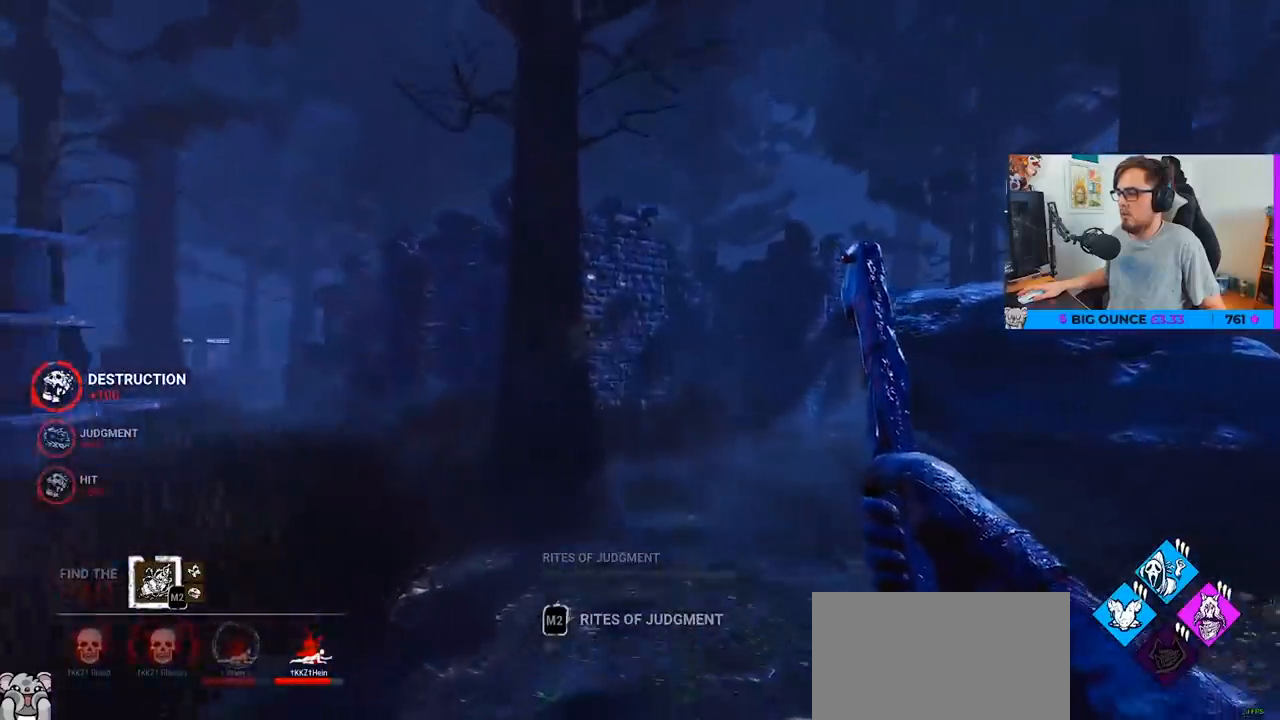
{"keys": ["w"], "mouse": [], "events": [[150, "a", "down"], [350, "a", "up"]]}
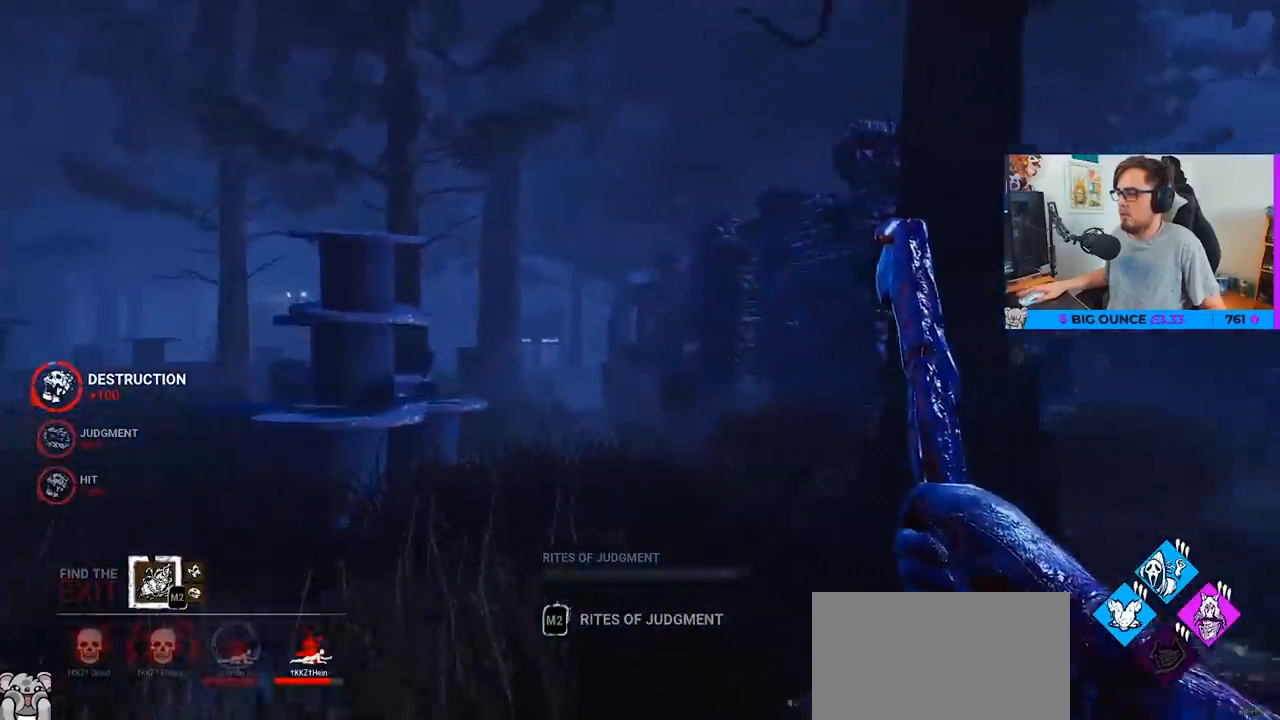
{"keys": ["w"], "mouse": [], "events": []}
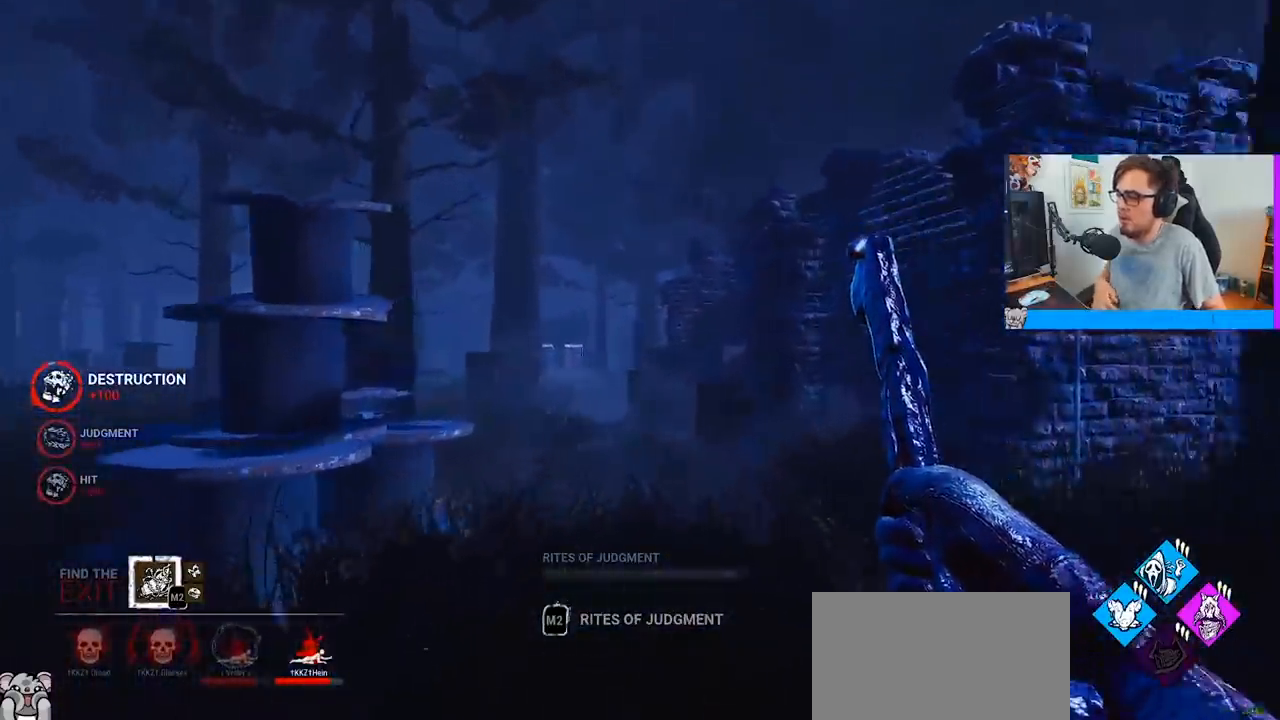
{"keys": ["a", "w"], "mouse": [], "events": [[367, "a", "down"]]}
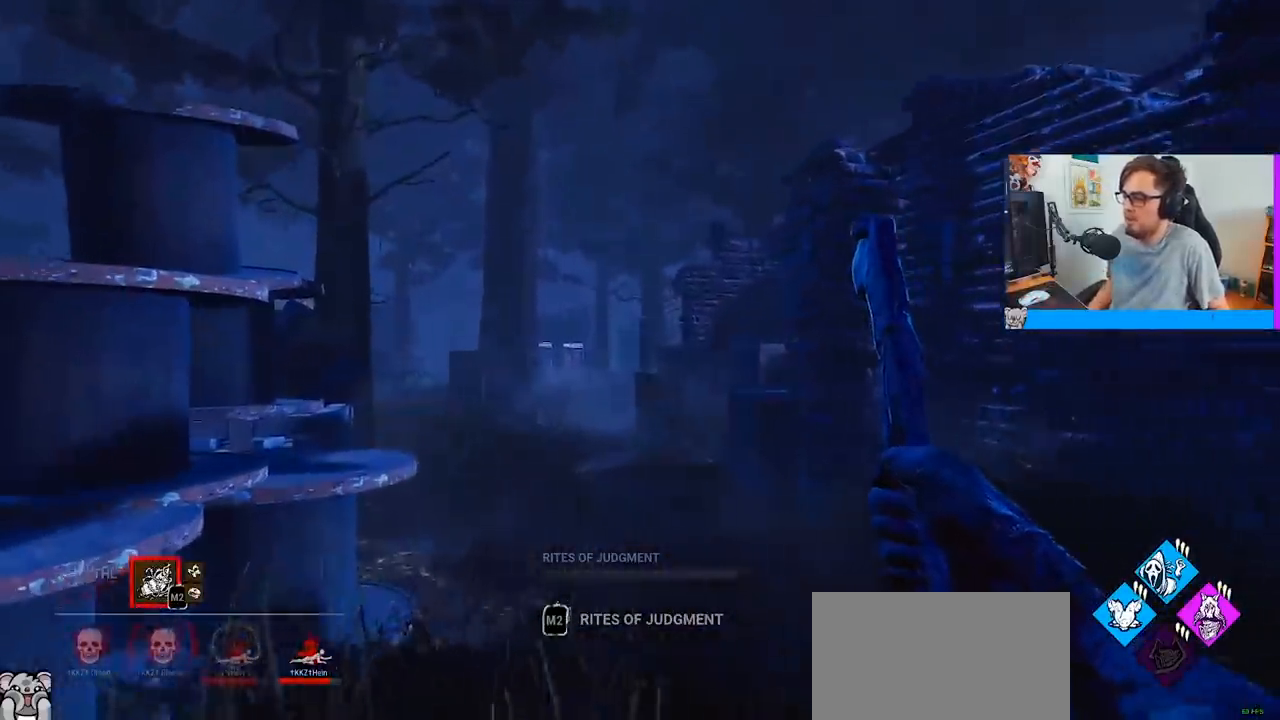
{"keys": ["w"], "mouse": [], "events": [[17, "a", "up"]]}
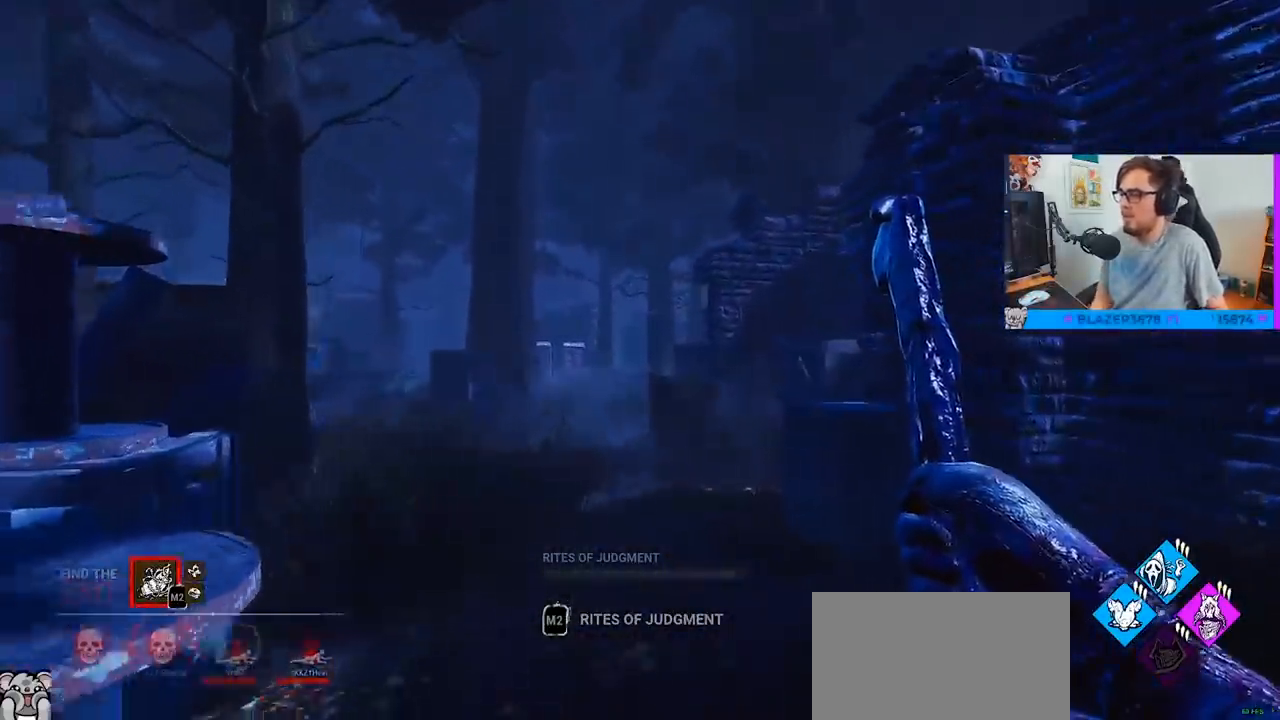
{"keys": ["w"], "mouse": [], "events": [[83, "a", "down"], [167, "a", "up"]]}
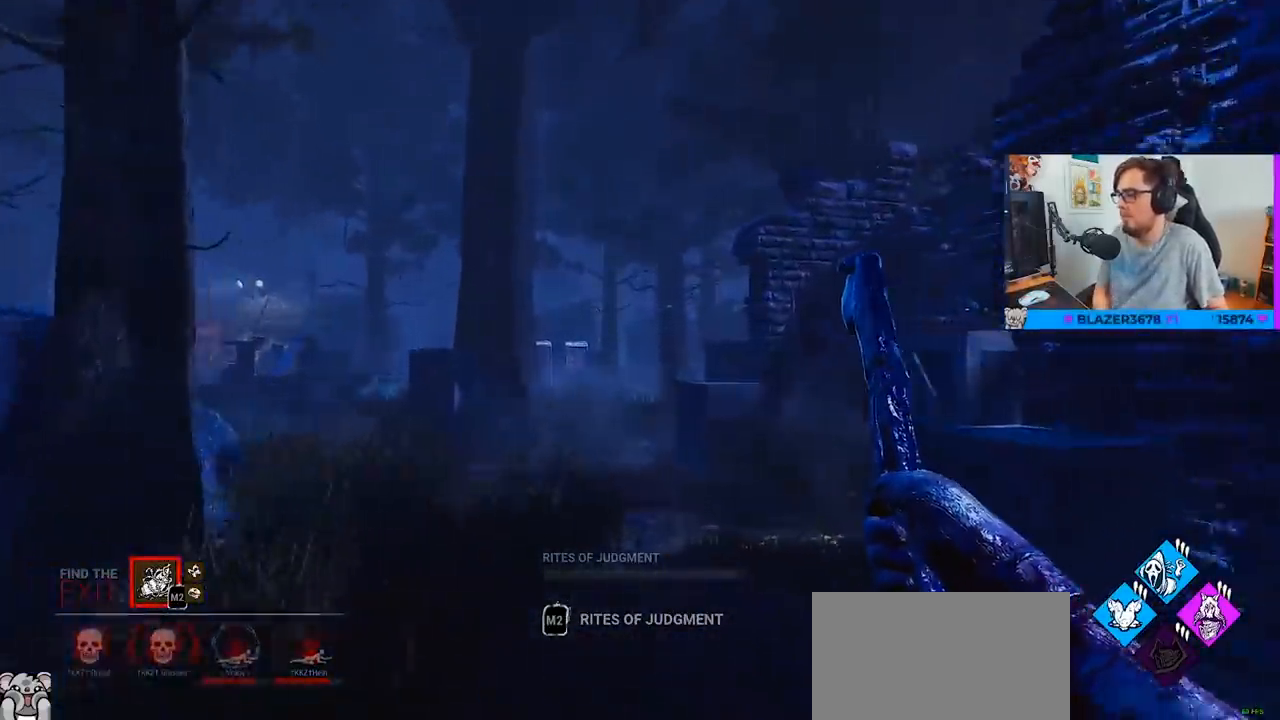
{"keys": ["w"], "mouse": [], "events": []}
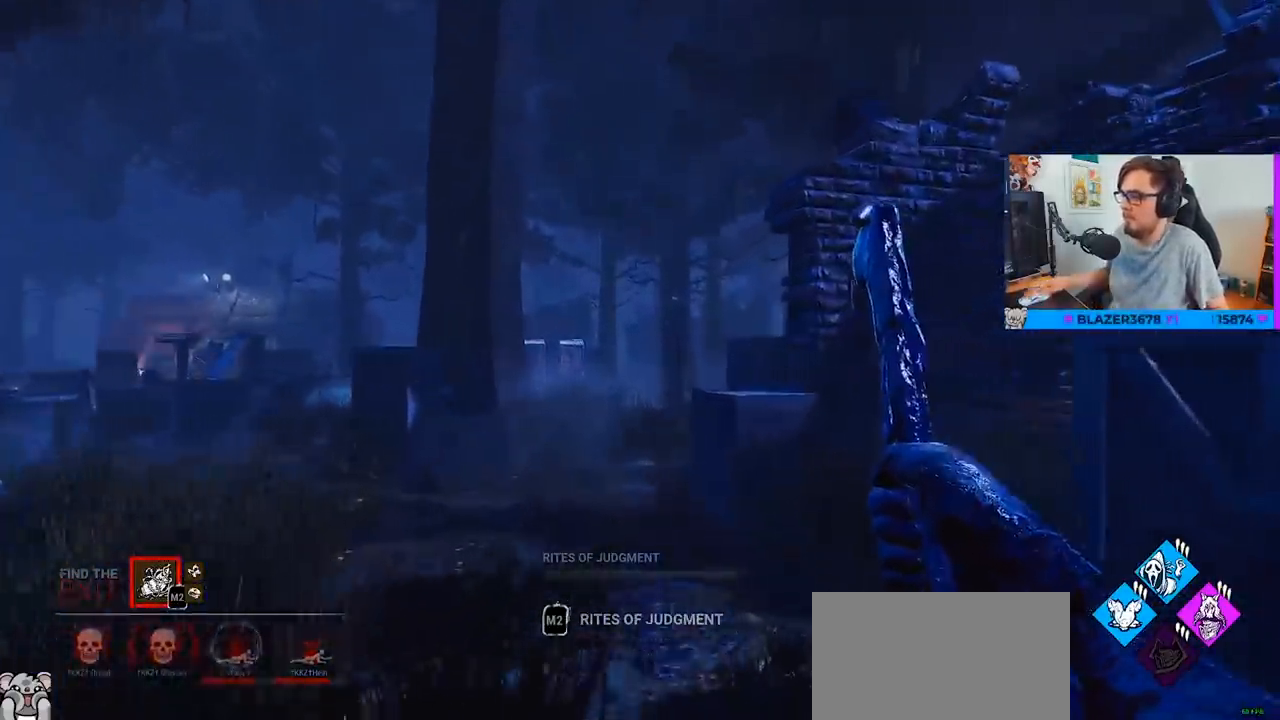
{"keys": ["w"], "mouse": [], "events": [[67, "a", "down"], [150, "a", "up"]]}
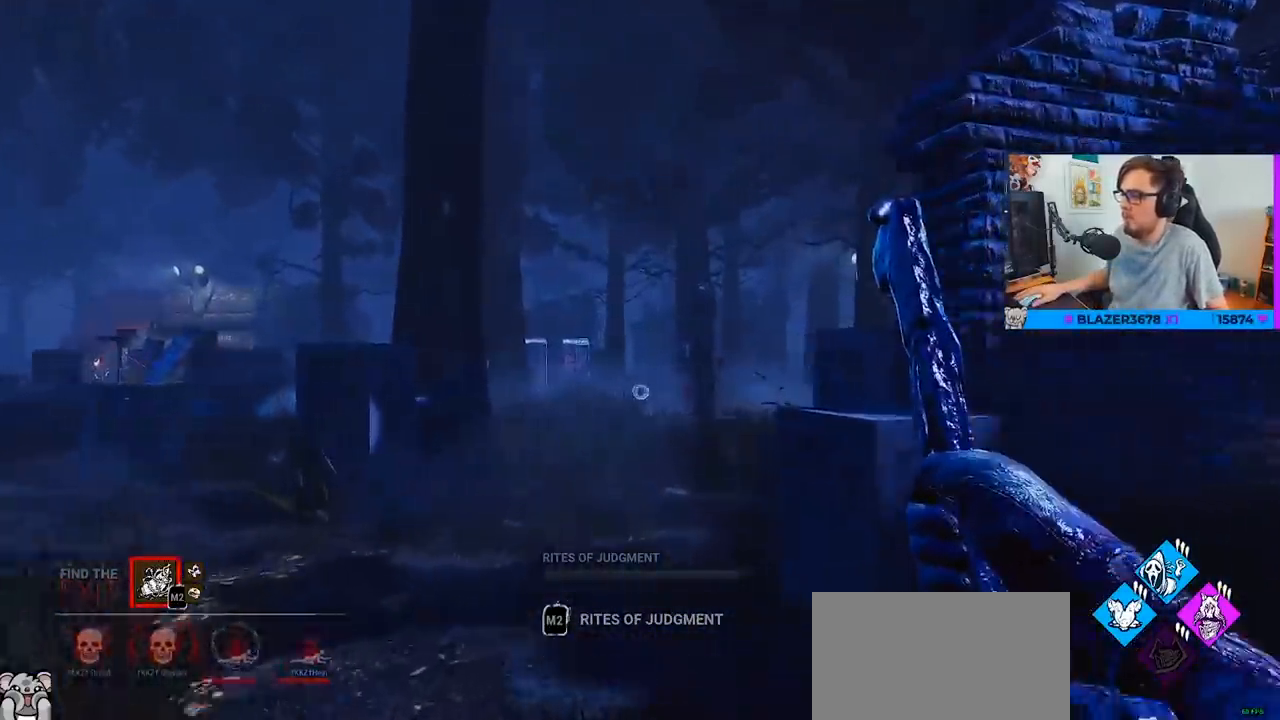
{"keys": ["w"], "mouse": [], "events": []}
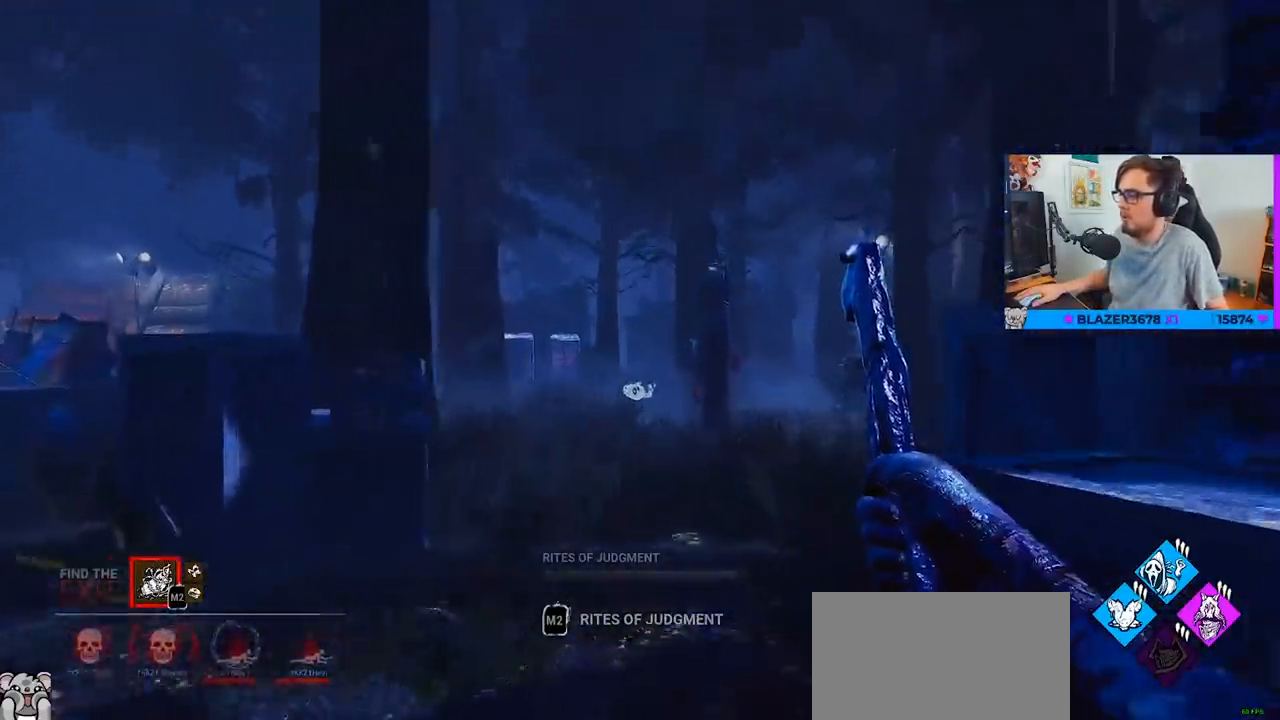
{"keys": ["w"], "mouse": [], "events": []}
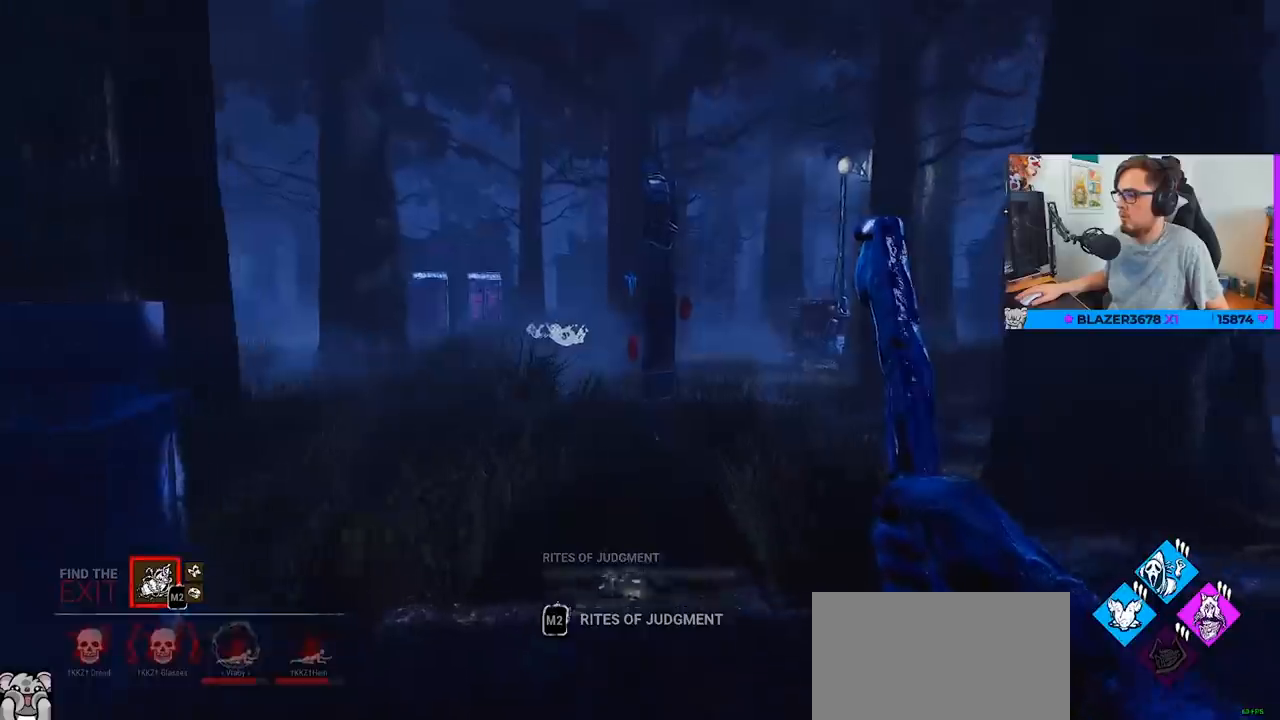
{"keys": ["w"], "mouse": [], "events": []}
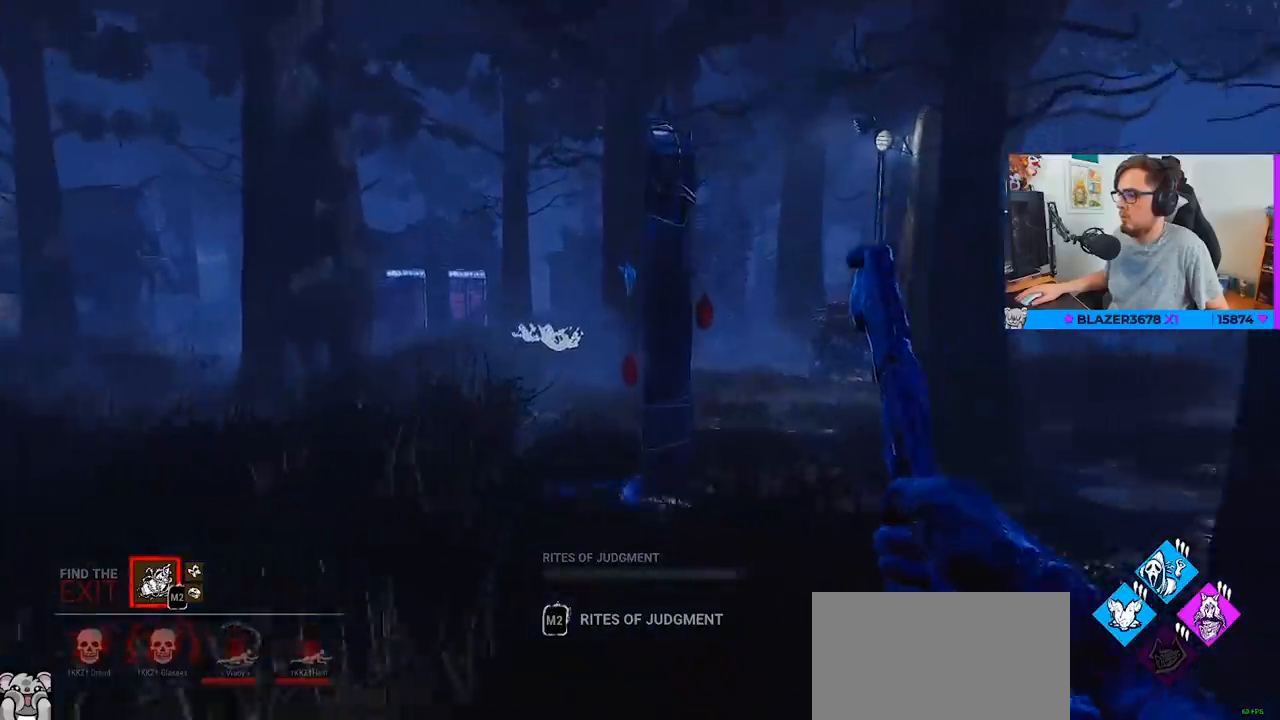
{"keys": ["a", "w"], "mouse": [], "events": [[400, "a", "down"]]}
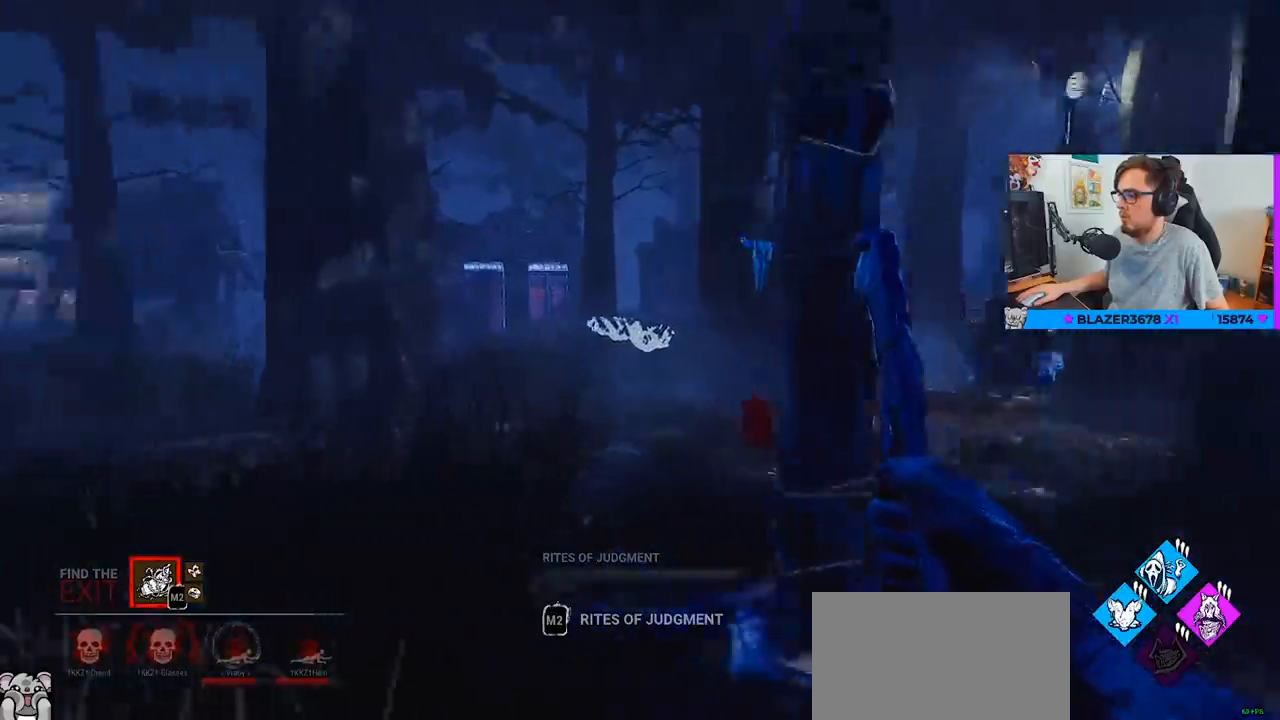
{"keys": ["w"], "mouse": [], "events": [[50, "a", "up"], [100, "d", "down"], [333, "d", "up"]]}
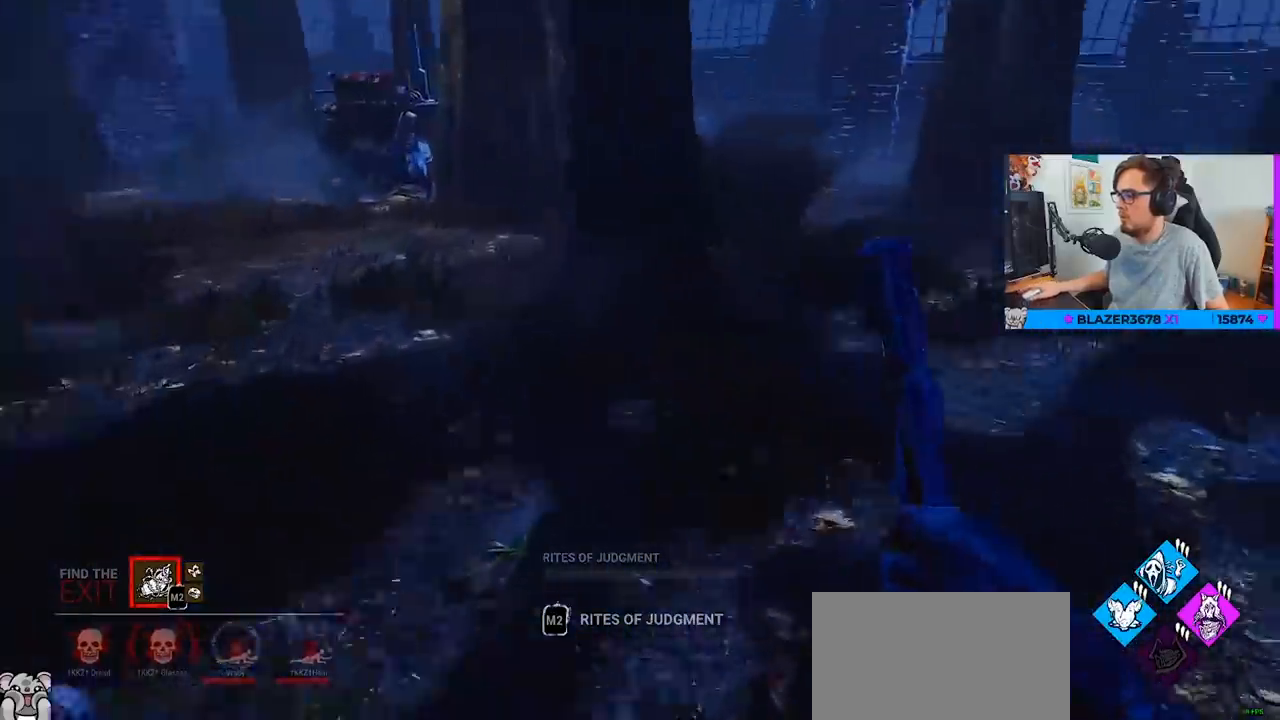
{"keys": ["w"], "mouse": [], "events": []}
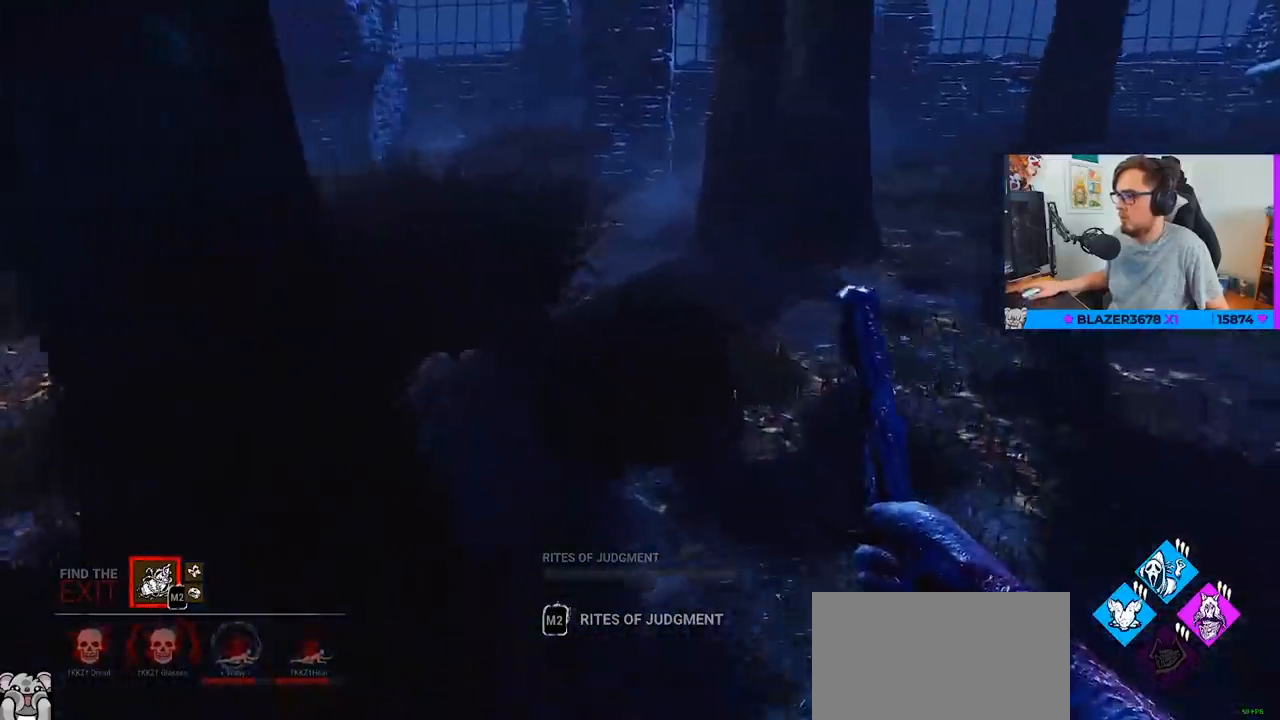
{"keys": ["w"], "mouse": [], "events": []}
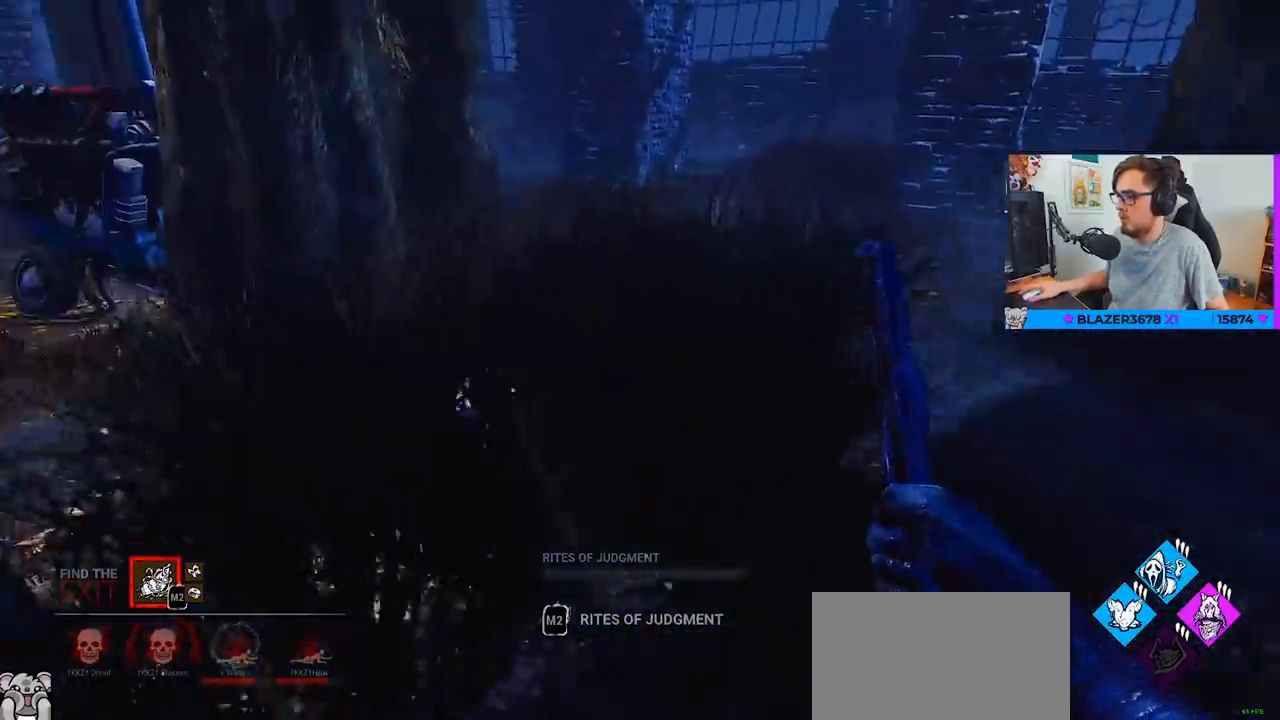
{"keys": ["w"], "mouse": [], "events": []}
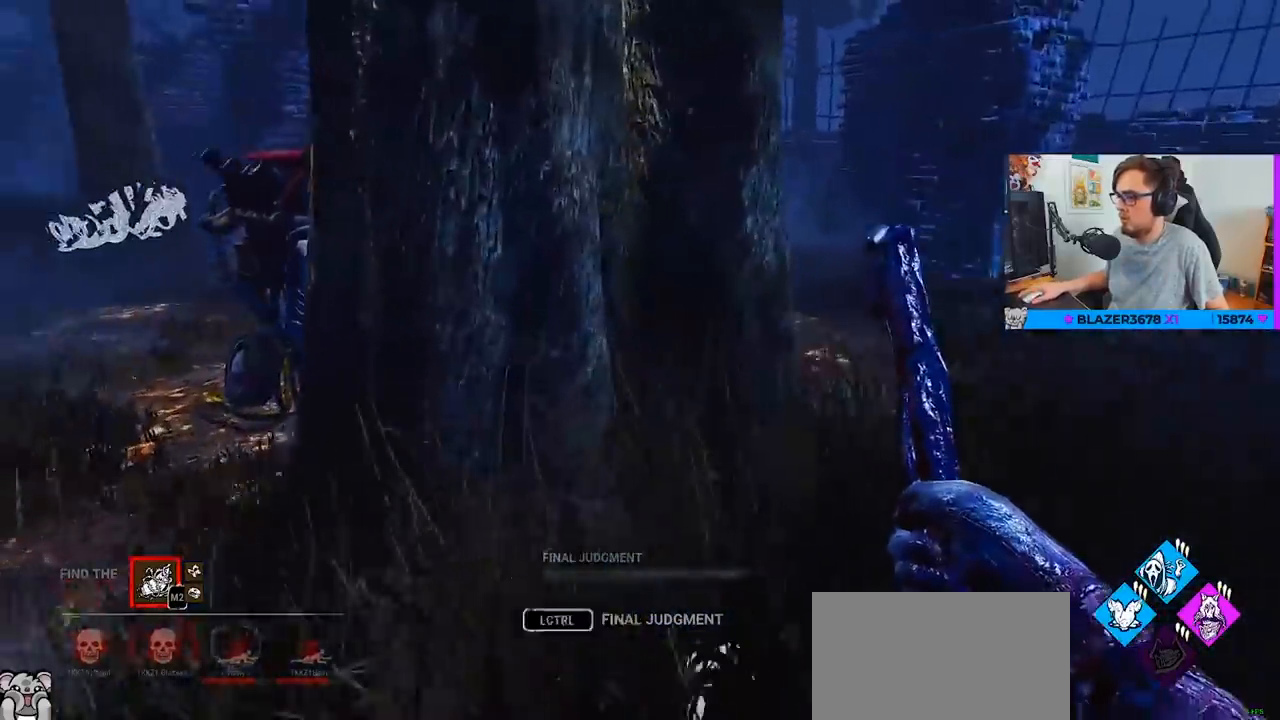
{"keys": ["ctrl"], "mouse": [], "events": [[17, "ctrl", "down"], [483, "w", "up"]]}